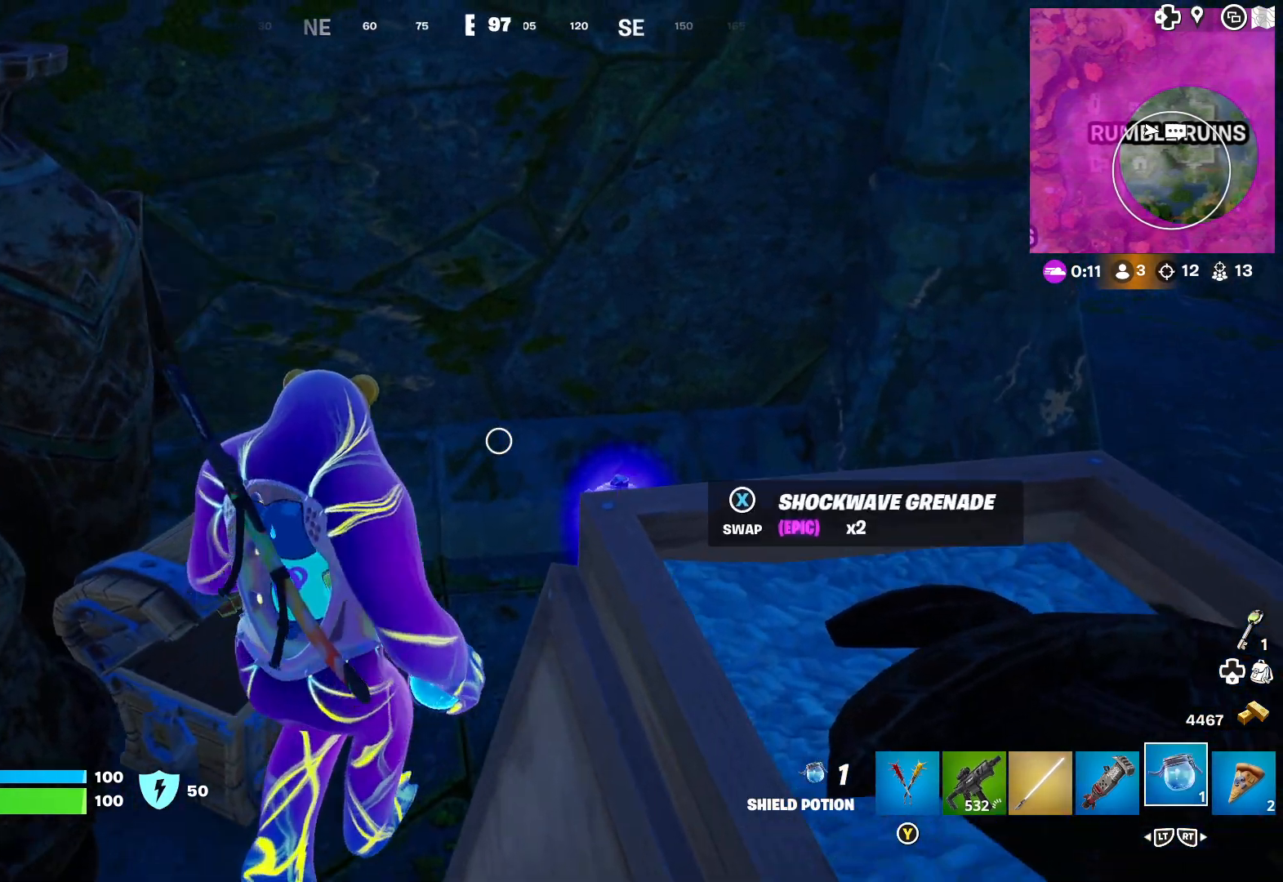
Gameplay with a controller (Xbox layout); each line is a JSON object with the inputs held at the frame after it. "events" lists button and stick changes between this image and that frame as [ms after this image, input, new state], when the widget could be followed in between.
{"buttons": [], "left_stick": "right", "right_stick": "right", "events": [[150, "A", "down"], [150, "left_stick", "up-right"], [200, "A", "up"], [267, "left_stick", "right"], [383, "right_stick", "right"]]}
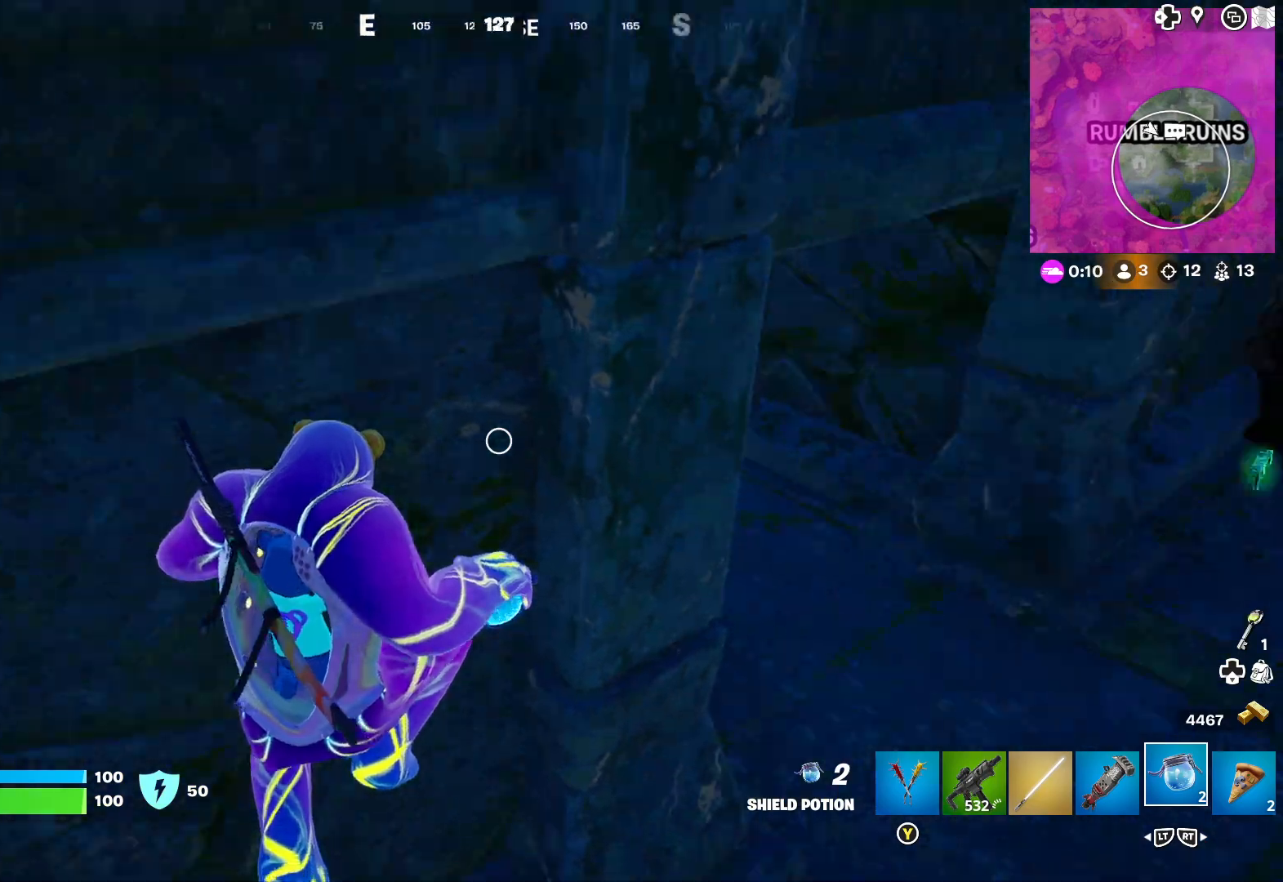
{"buttons": [], "left_stick": "up-right", "right_stick": "center", "events": [[50, "right_stick", "center"], [217, "right_stick", "right"], [400, "right_stick", "center"], [433, "left_stick", "up-right"]]}
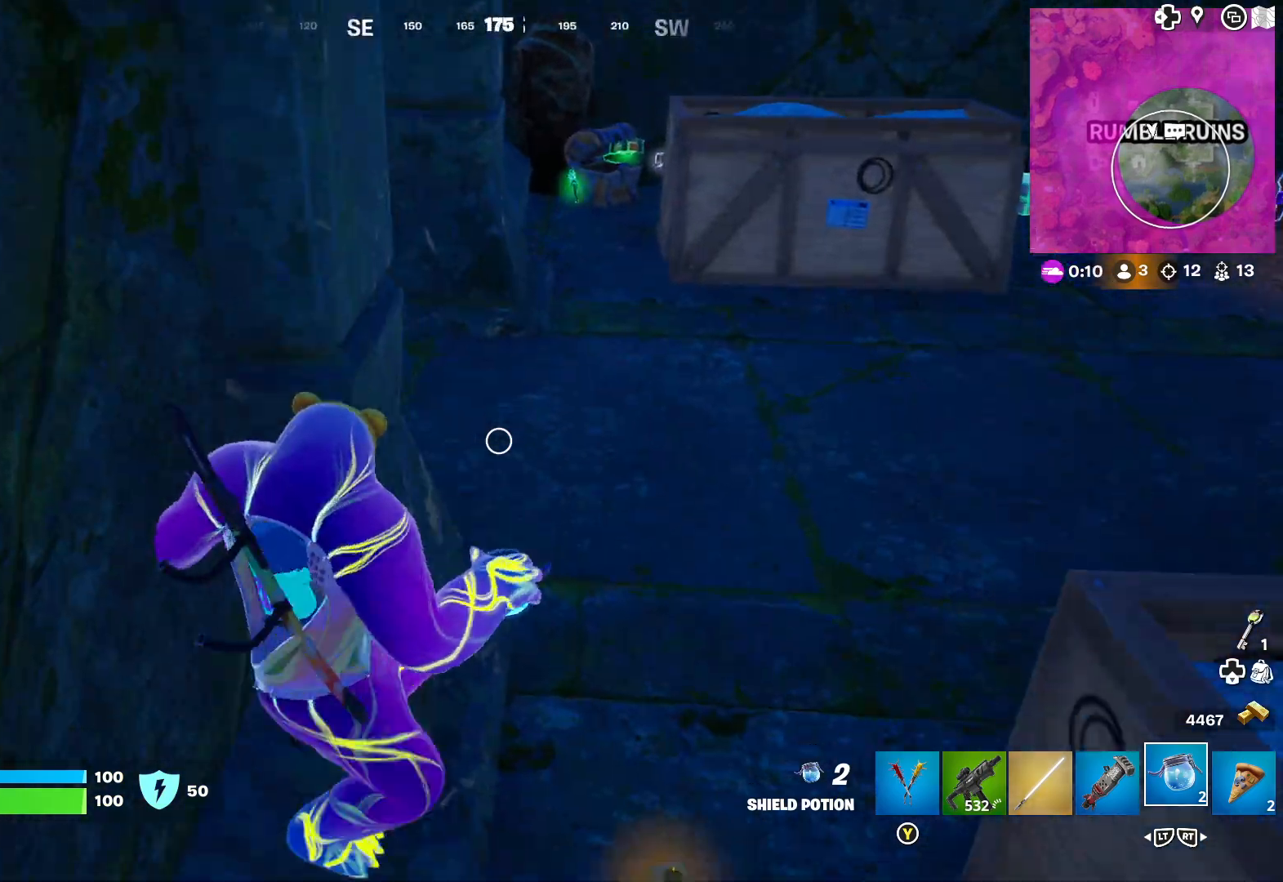
{"buttons": [], "left_stick": "up-right", "right_stick": "up-left", "events": [[467, "right_stick", "up-left"]]}
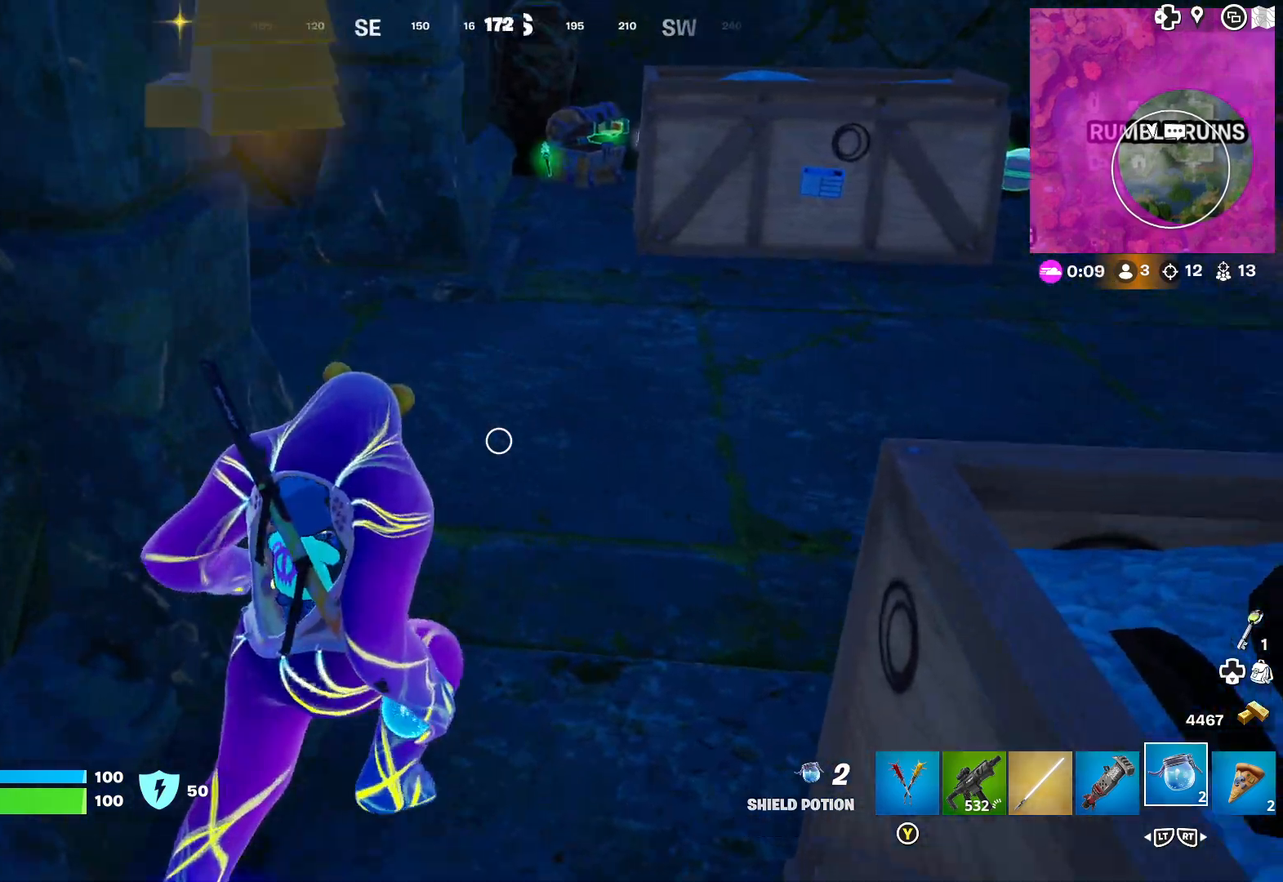
{"buttons": [], "left_stick": "up-right", "right_stick": "left", "events": [[167, "right_stick", "center"], [233, "right_stick", "left"], [433, "right_stick", "center"], [483, "right_stick", "left"]]}
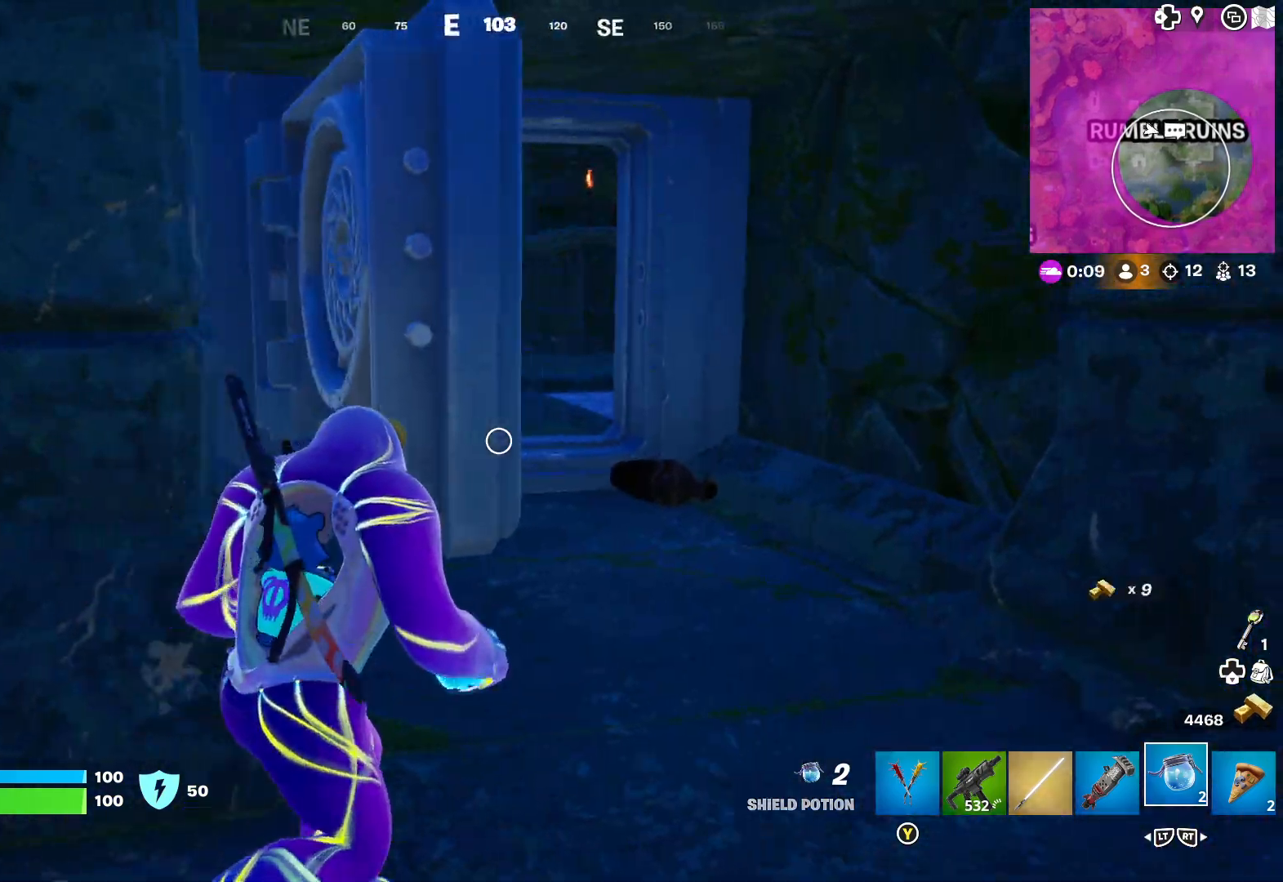
{"buttons": [], "left_stick": "up-right", "right_stick": "center", "events": [[150, "right_stick", "center"], [317, "right_stick", "right"], [450, "right_stick", "center"]]}
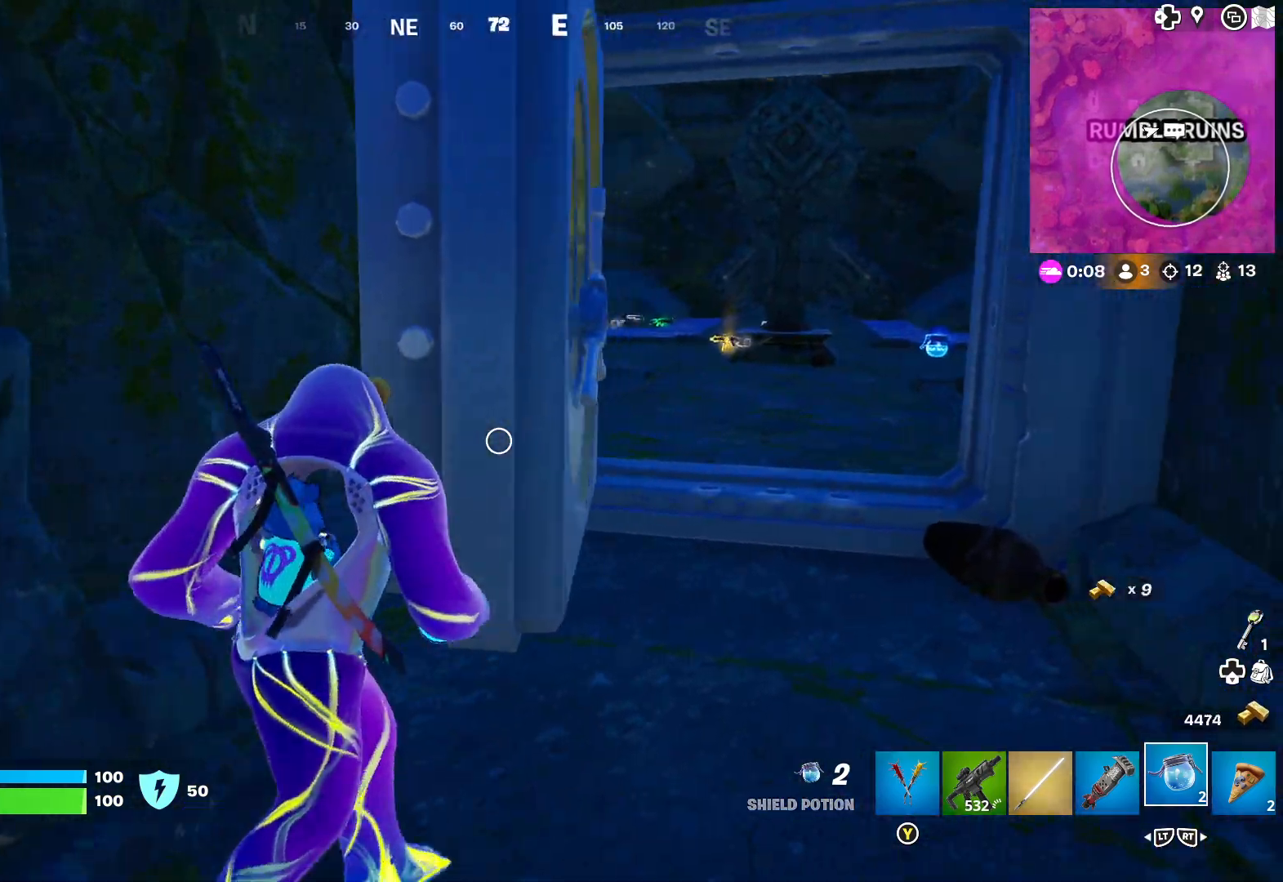
{"buttons": [], "left_stick": "up-right", "right_stick": "center", "events": []}
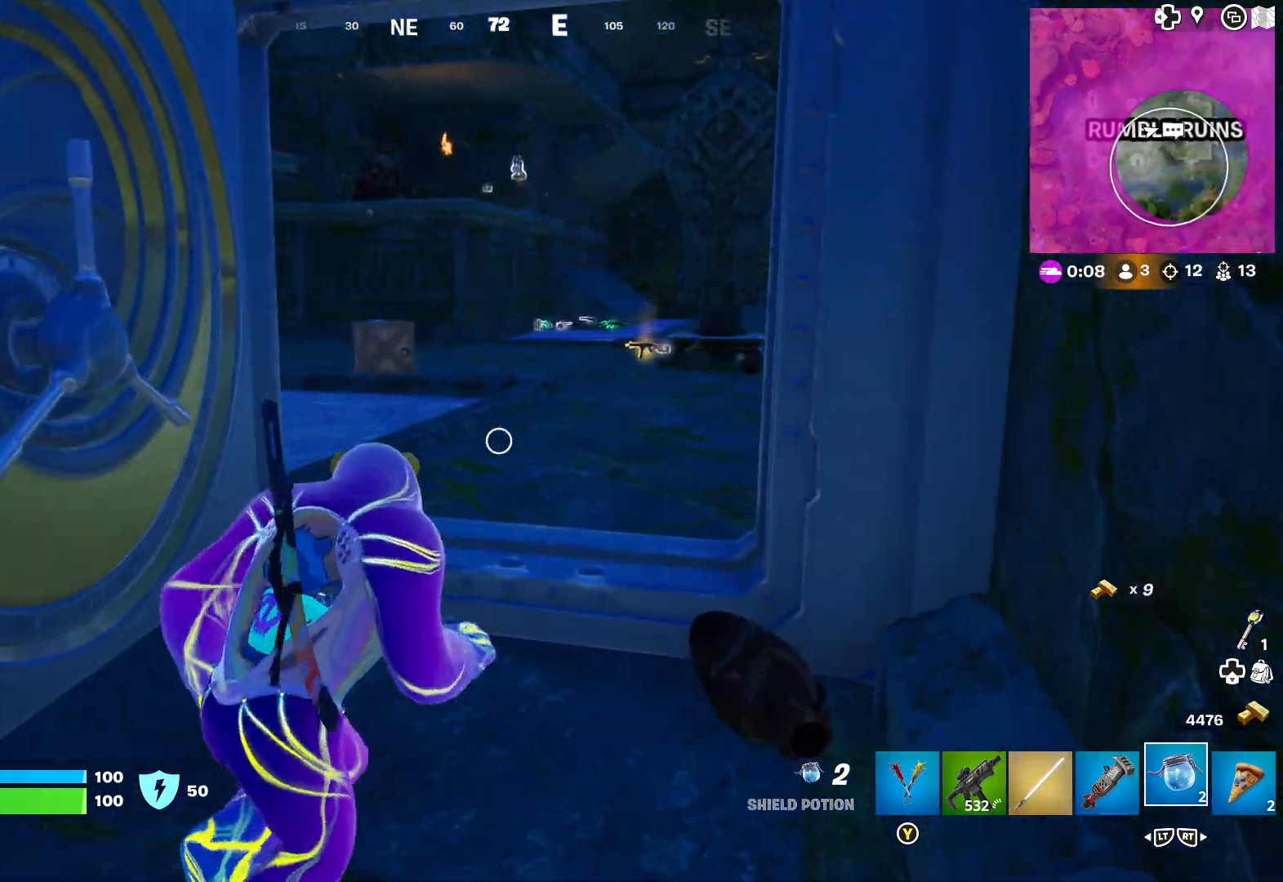
{"buttons": [], "left_stick": "up", "right_stick": "right", "events": [[83, "left_stick", "up"], [233, "L3", "down"], [333, "L3", "up"], [483, "right_stick", "right"]]}
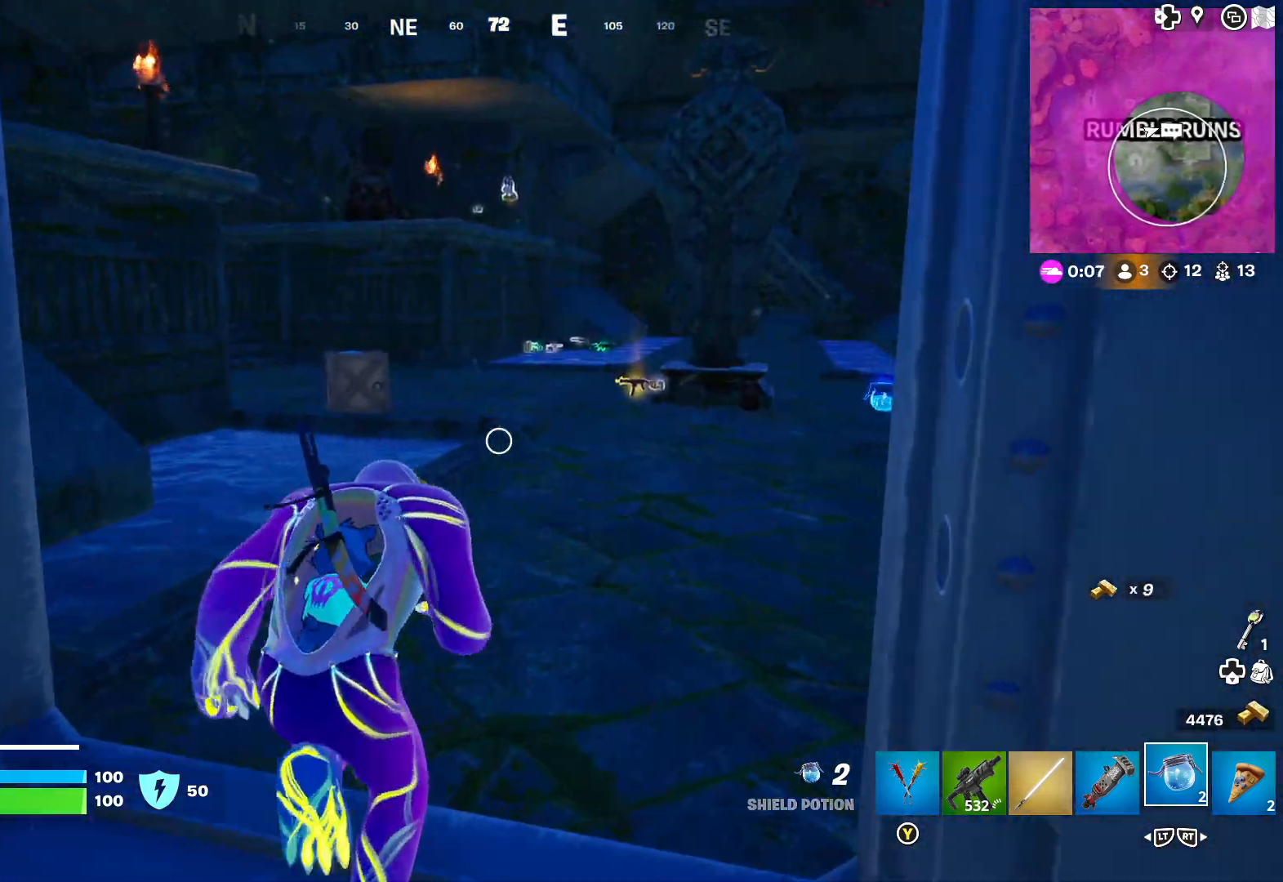
{"buttons": [], "left_stick": "up", "right_stick": "center", "events": [[150, "left_stick", "up-right"], [150, "right_stick", "center"], [317, "right_stick", "right"], [433, "right_stick", "center"], [500, "left_stick", "up"]]}
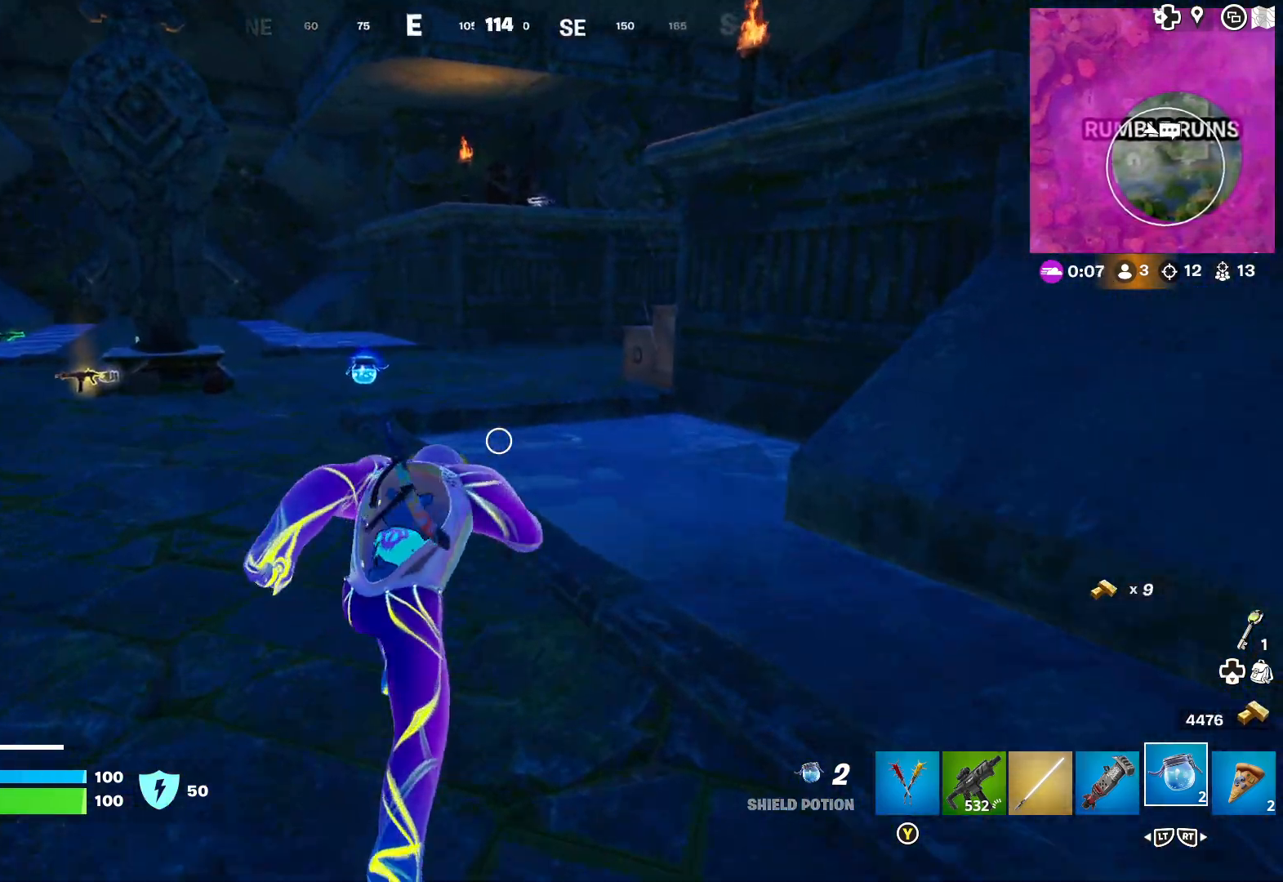
{"buttons": [], "left_stick": "up", "right_stick": "center", "events": [[150, "right_stick", "left"], [300, "right_stick", "center"], [350, "right_stick", "left"], [467, "right_stick", "center"]]}
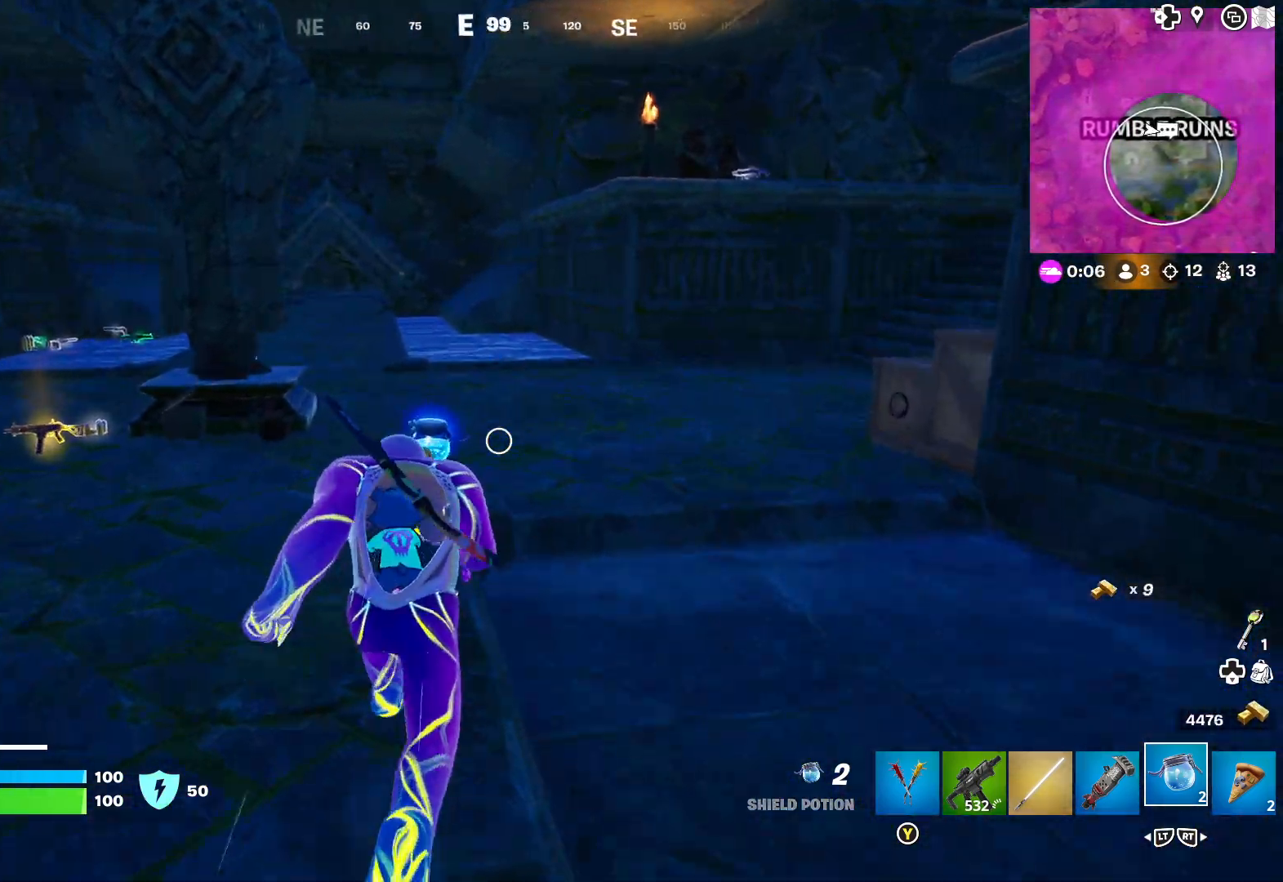
{"buttons": [], "left_stick": "center", "right_stick": "left", "events": [[400, "left_stick", "center"], [467, "right_stick", "left"]]}
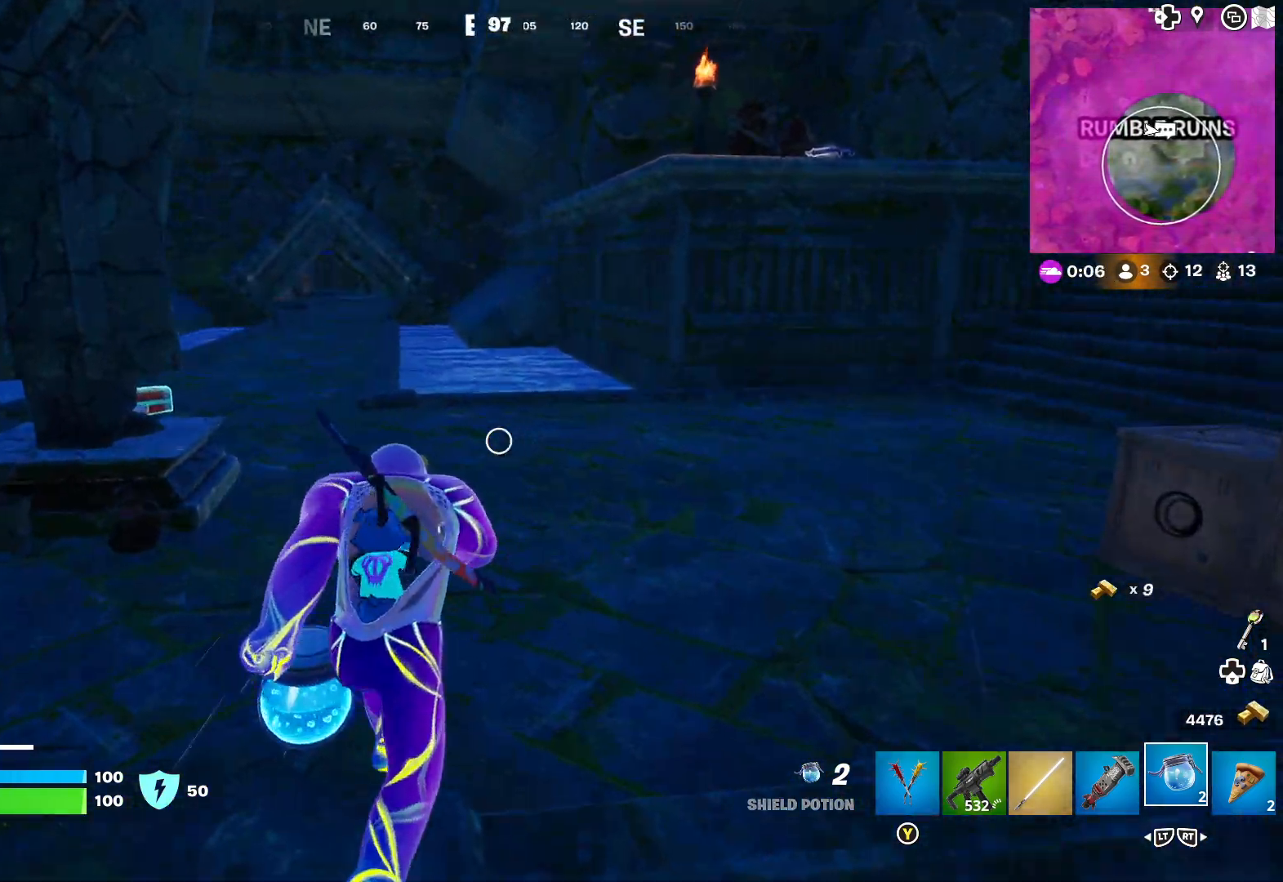
{"buttons": [], "left_stick": "up-left", "right_stick": "center", "events": [[33, "left_stick", "left"], [83, "left_stick", "up-left"], [183, "right_stick", "center"], [267, "right_stick", "left"], [483, "right_stick", "center"]]}
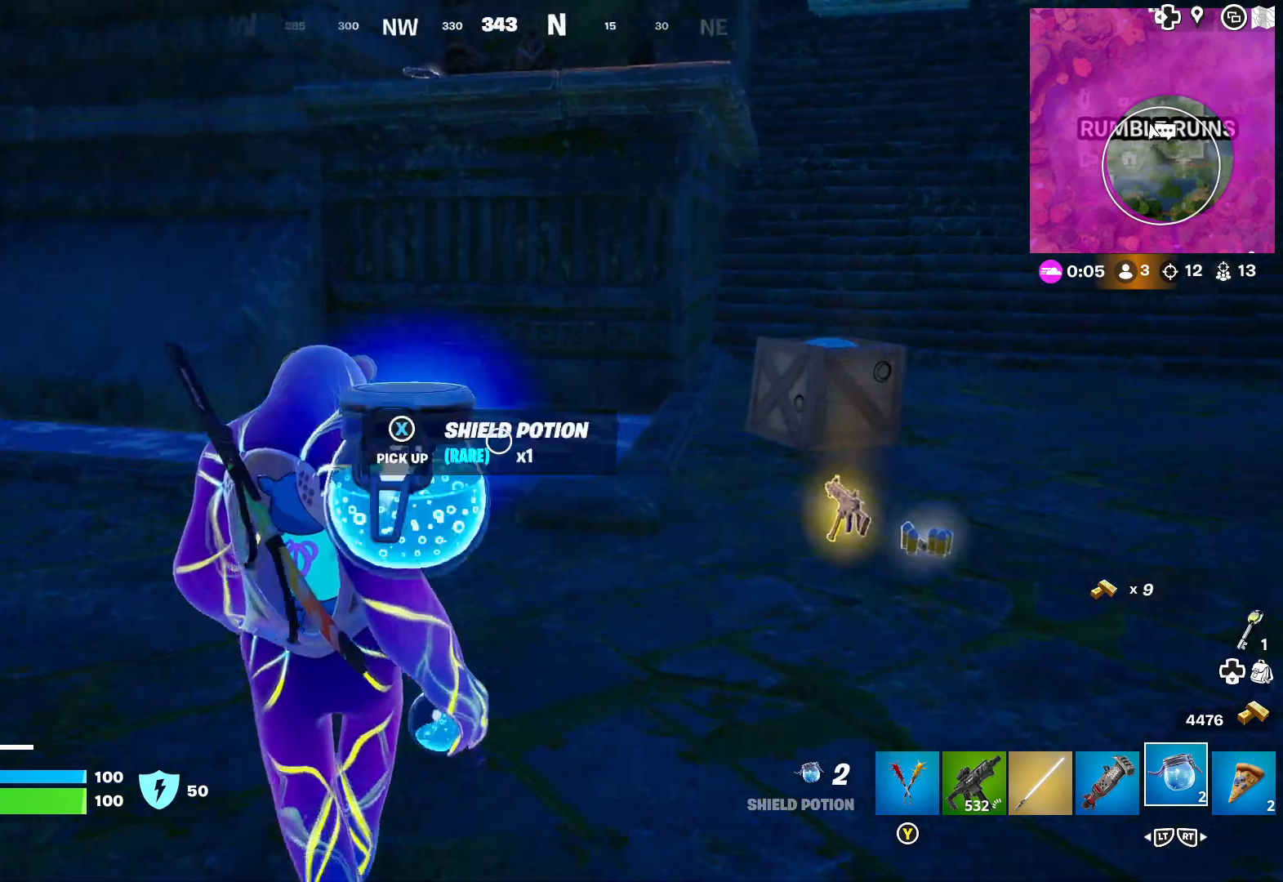
{"buttons": [], "left_stick": "up-left", "right_stick": "center", "events": [[117, "right_stick", "left"], [317, "right_stick", "center"]]}
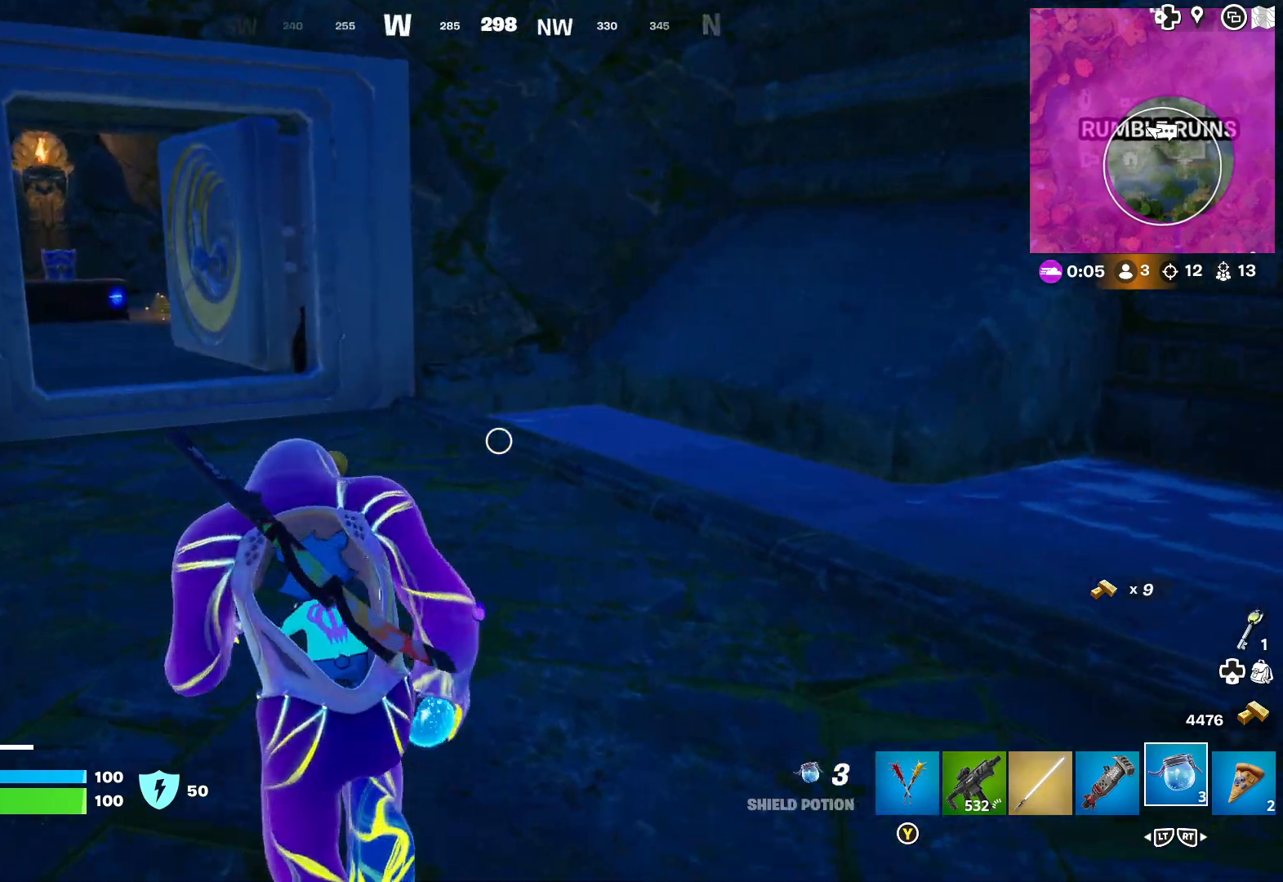
{"buttons": [], "left_stick": "up", "right_stick": "left", "events": [[67, "R2", "down"], [183, "R2", "up"], [350, "right_stick", "left"], [483, "left_stick", "up"]]}
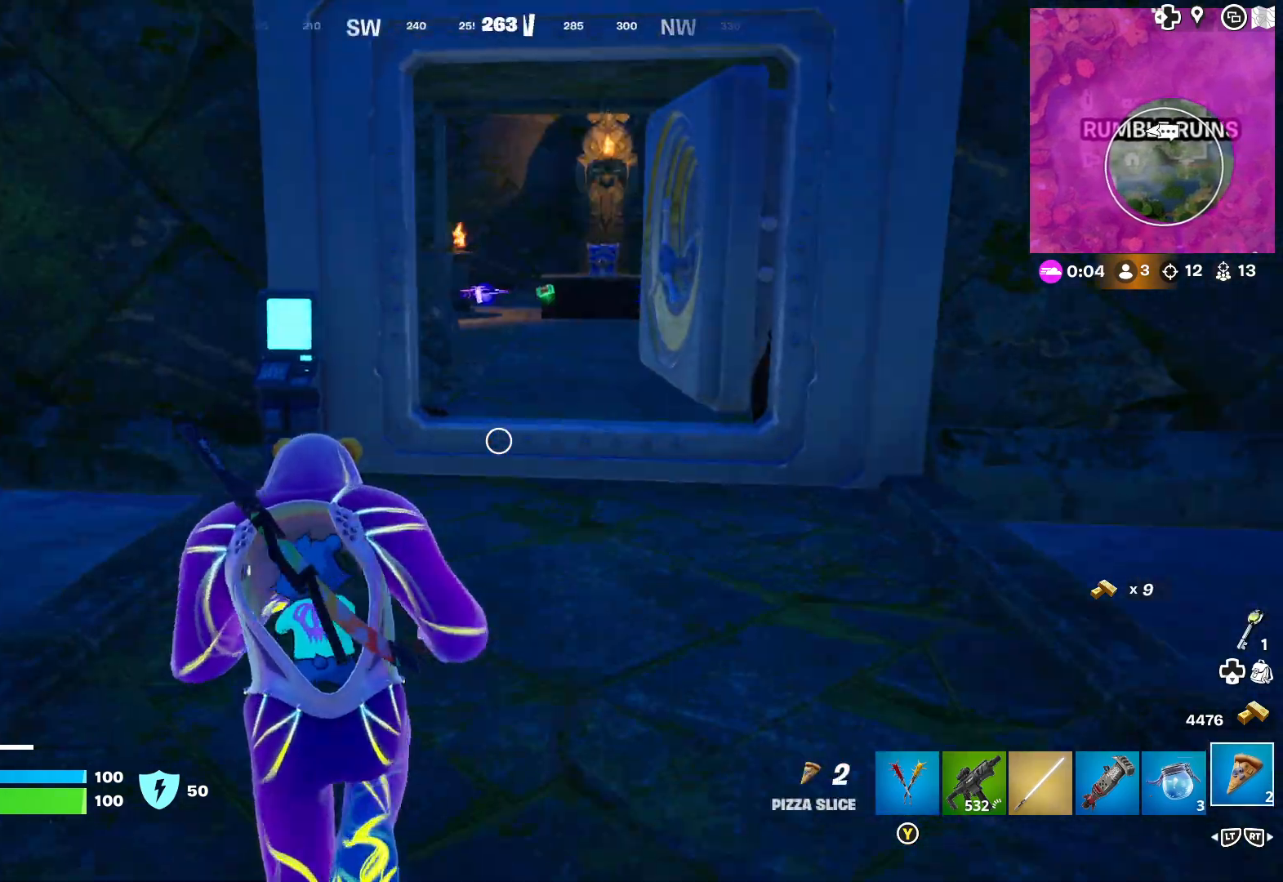
{"buttons": [], "left_stick": "up-right", "right_stick": "center", "events": [[33, "right_stick", "center"], [250, "left_stick", "up-right"]]}
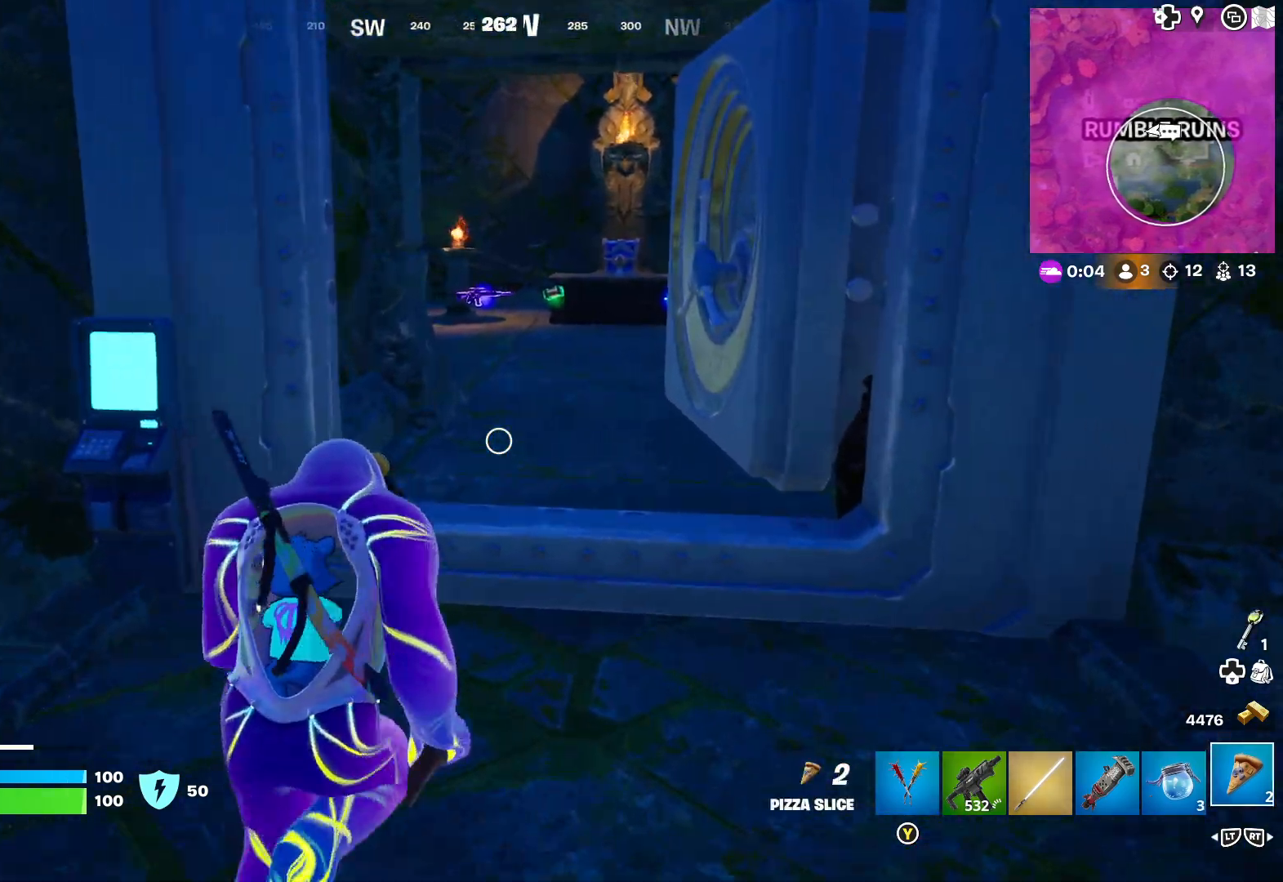
{"buttons": [], "left_stick": "up", "right_stick": "center", "events": [[283, "left_stick", "up"], [350, "A", "down"], [400, "A", "up"]]}
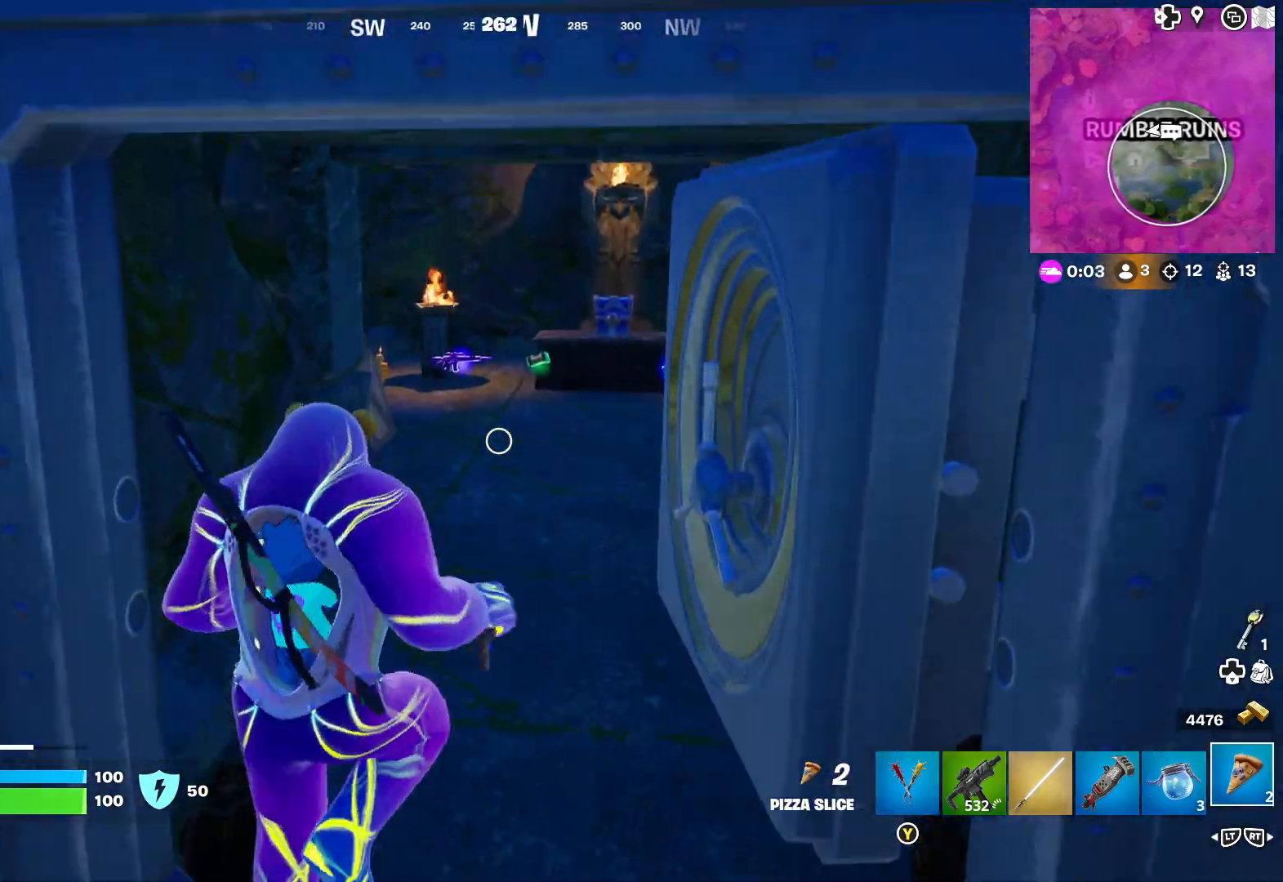
{"buttons": [], "left_stick": "up", "right_stick": "center", "events": []}
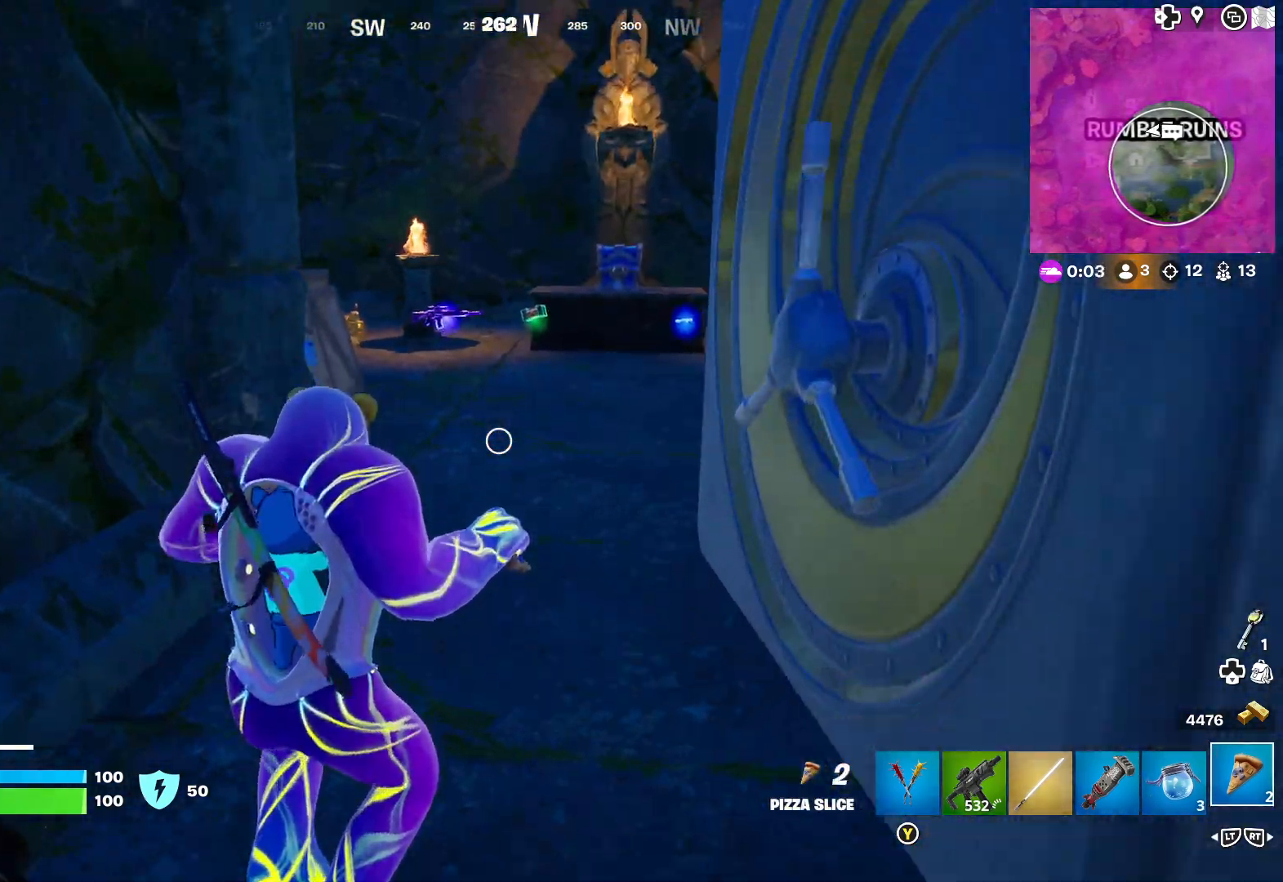
{"buttons": [], "left_stick": "up", "right_stick": "right", "events": [[133, "right_stick", "right"], [267, "right_stick", "center"], [383, "right_stick", "right"]]}
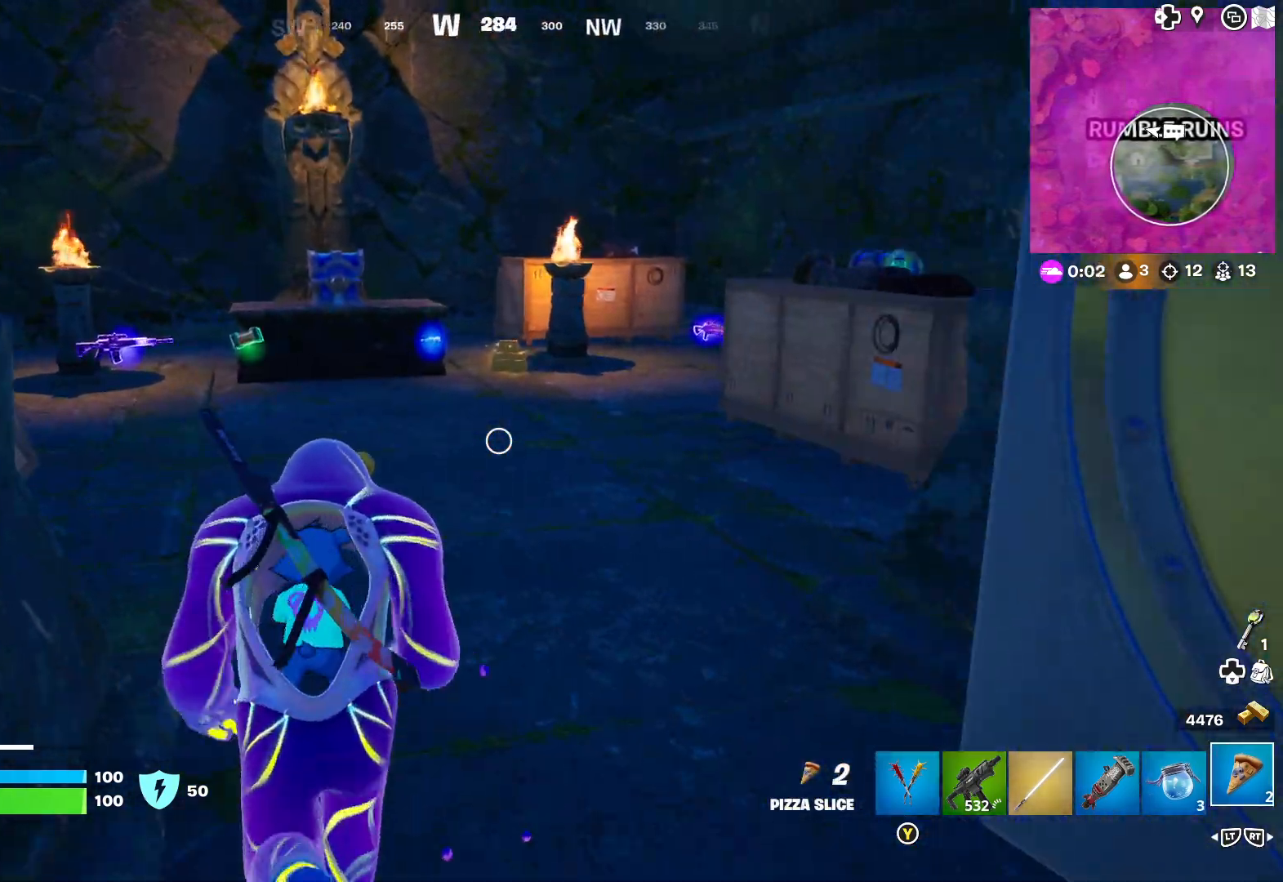
{"buttons": [], "left_stick": "up", "right_stick": "center", "events": [[17, "right_stick", "center"], [117, "right_stick", "right"], [233, "right_stick", "center"]]}
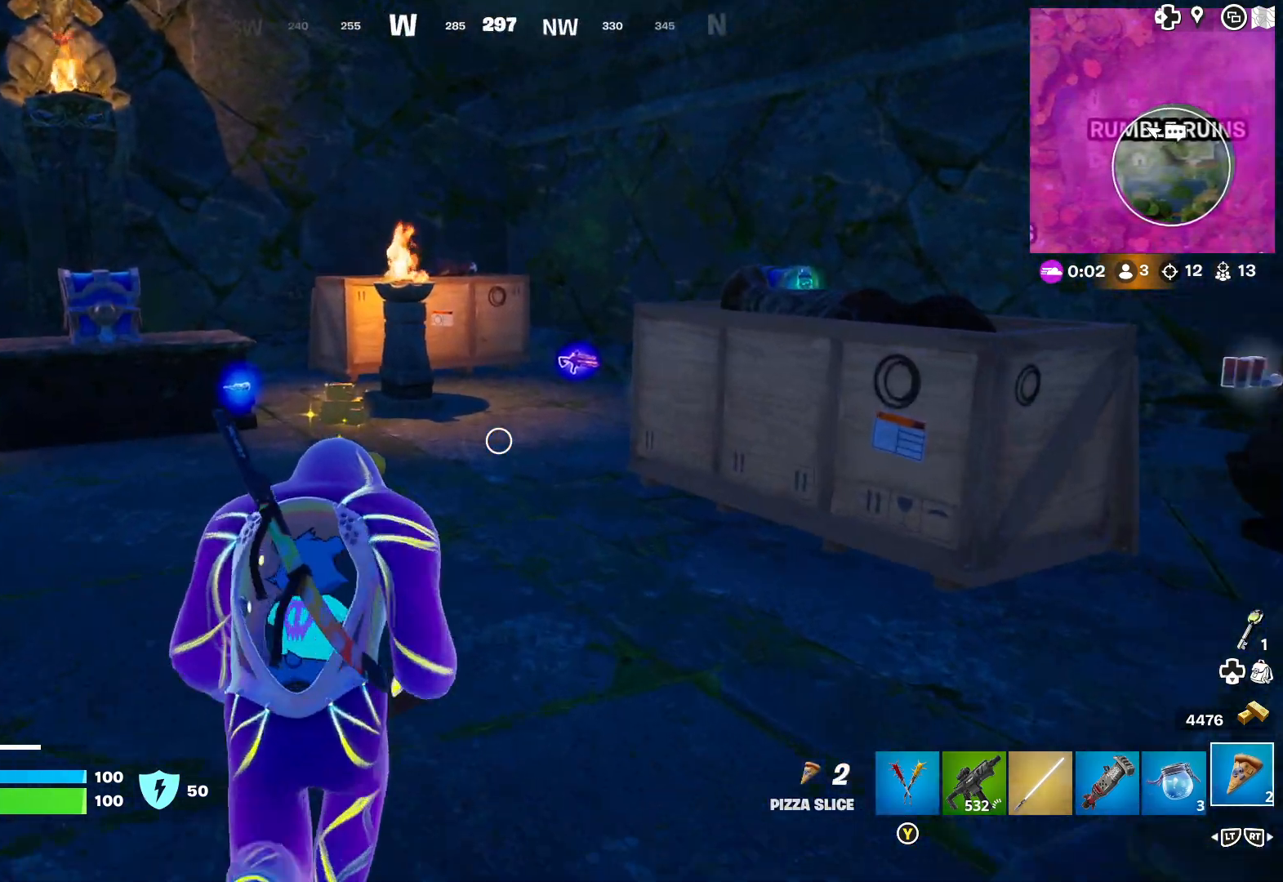
{"buttons": [], "left_stick": "up-left", "right_stick": "left", "events": [[183, "left_stick", "up-left"], [233, "right_stick", "right"], [333, "right_stick", "center"], [417, "right_stick", "left"]]}
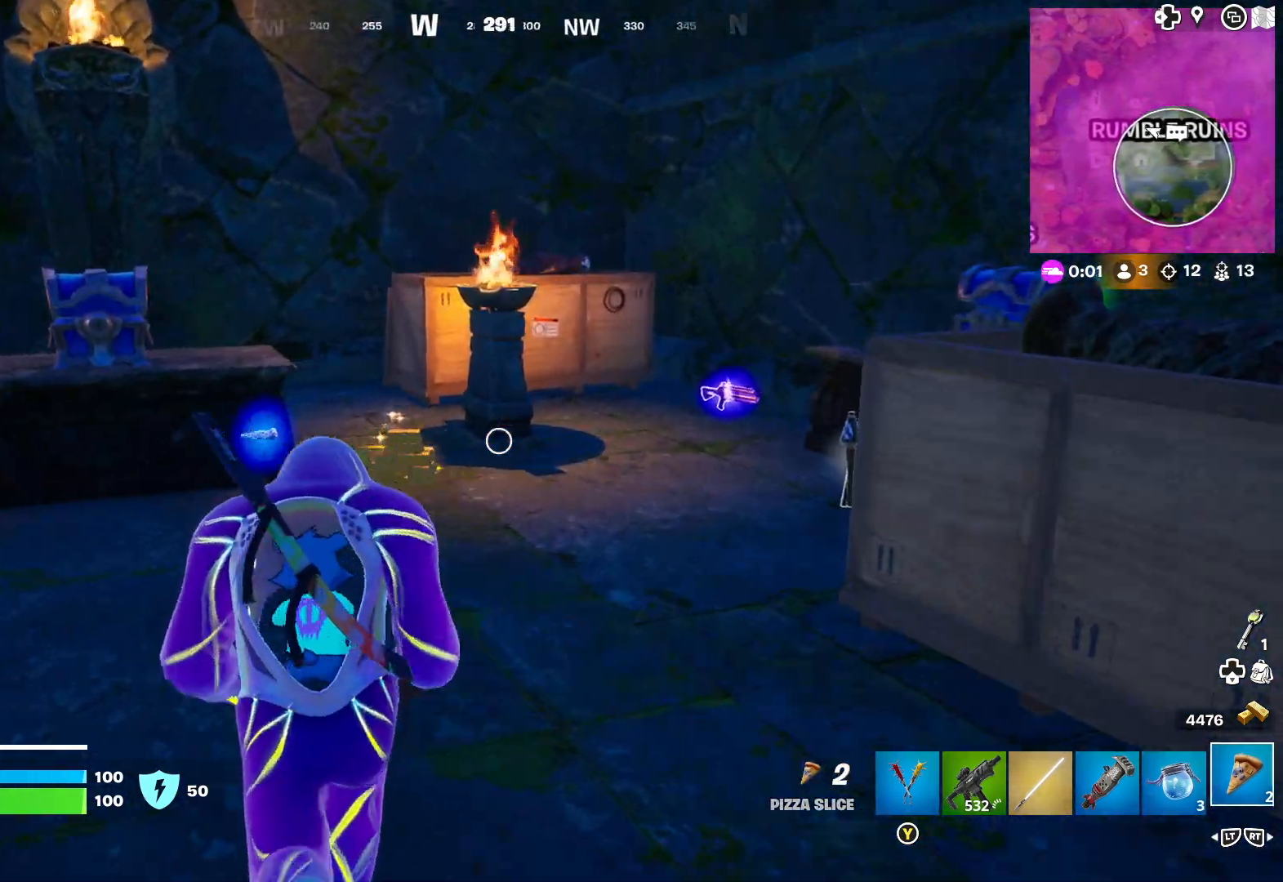
{"buttons": [], "left_stick": "up-right", "right_stick": "right", "events": [[100, "right_stick", "center"], [400, "right_stick", "right"], [417, "left_stick", "up-right"]]}
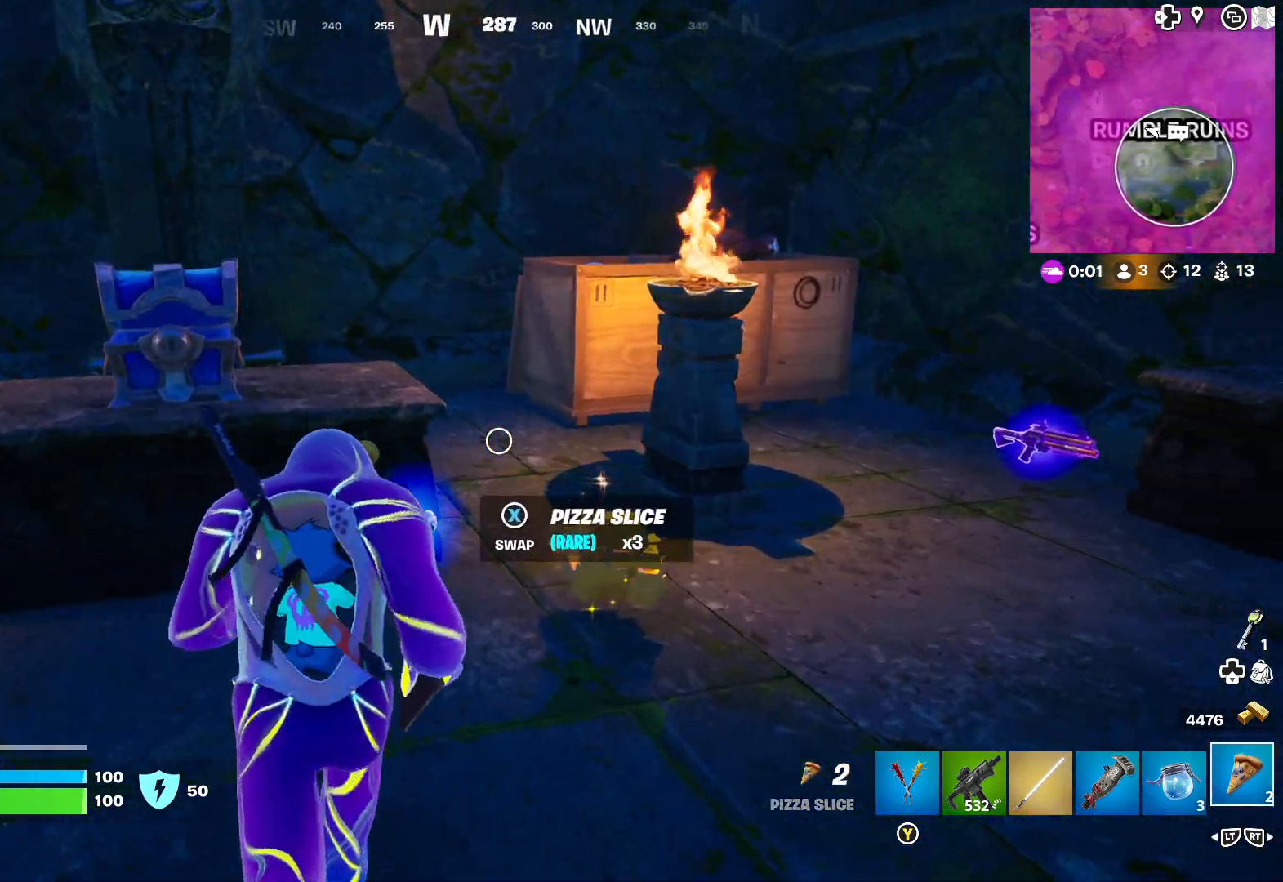
{"buttons": [], "left_stick": "right", "right_stick": "center", "events": [[33, "right_stick", "center"], [200, "right_stick", "right"], [433, "left_stick", "right"], [483, "right_stick", "center"]]}
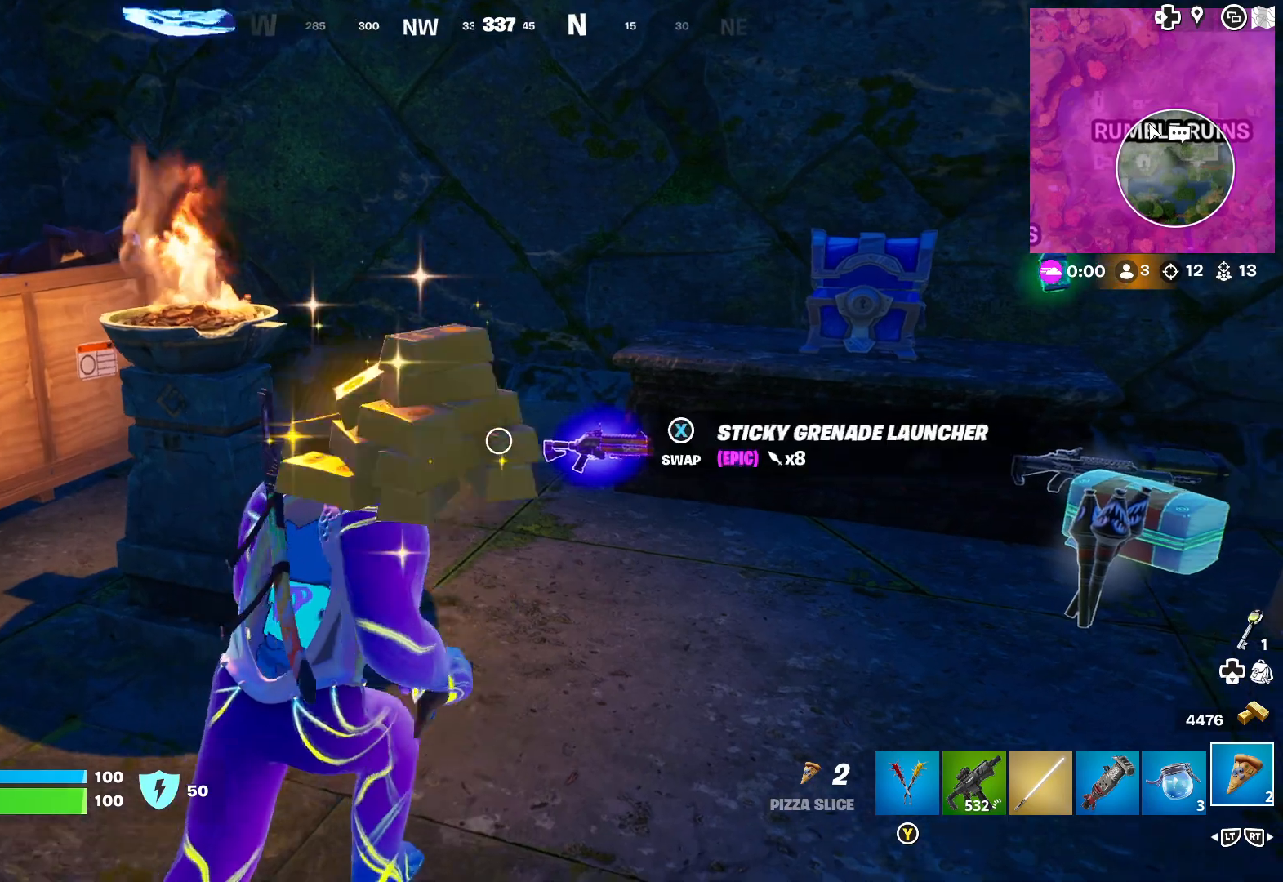
{"buttons": [], "left_stick": "up-right", "right_stick": "center", "events": [[167, "left_stick", "up"], [267, "right_stick", "right"], [367, "left_stick", "up-right"], [450, "right_stick", "center"]]}
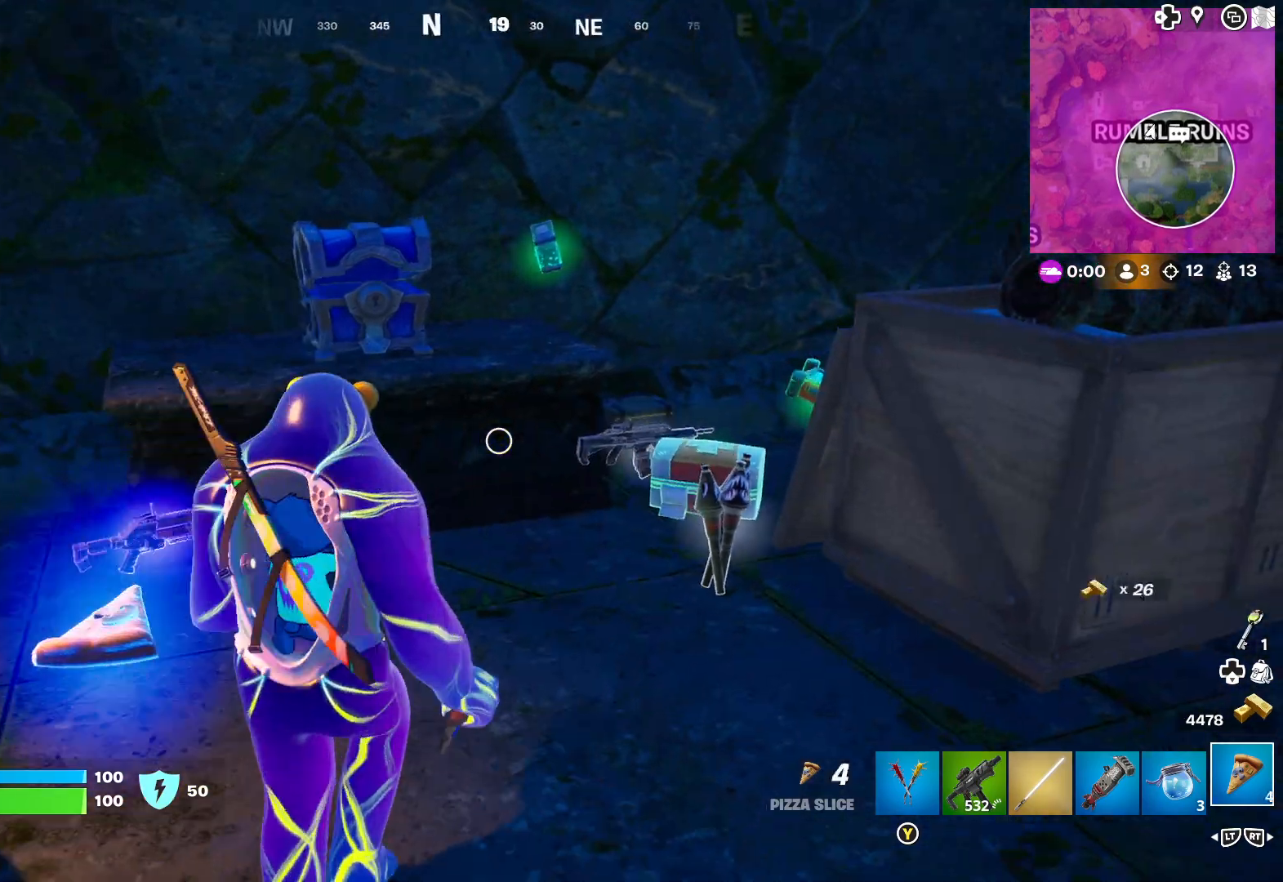
{"buttons": [], "left_stick": "up", "right_stick": "center", "events": [[17, "left_stick", "center"], [133, "left_stick", "up"], [267, "right_stick", "left"], [333, "right_stick", "center"]]}
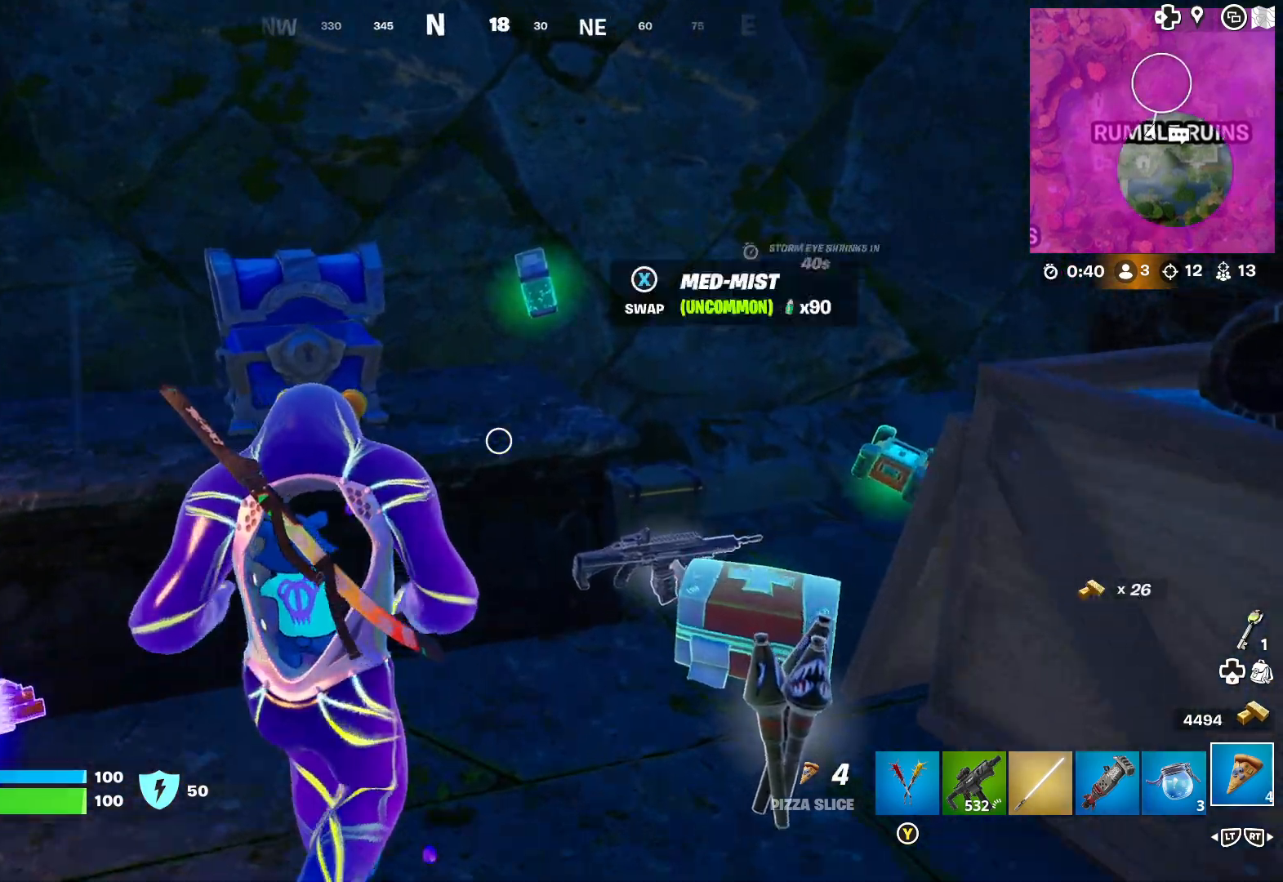
{"buttons": [], "left_stick": "left", "right_stick": "center", "events": [[100, "left_stick", "up-right"], [283, "left_stick", "center"], [350, "X", "down"], [450, "X", "up"], [500, "left_stick", "left"]]}
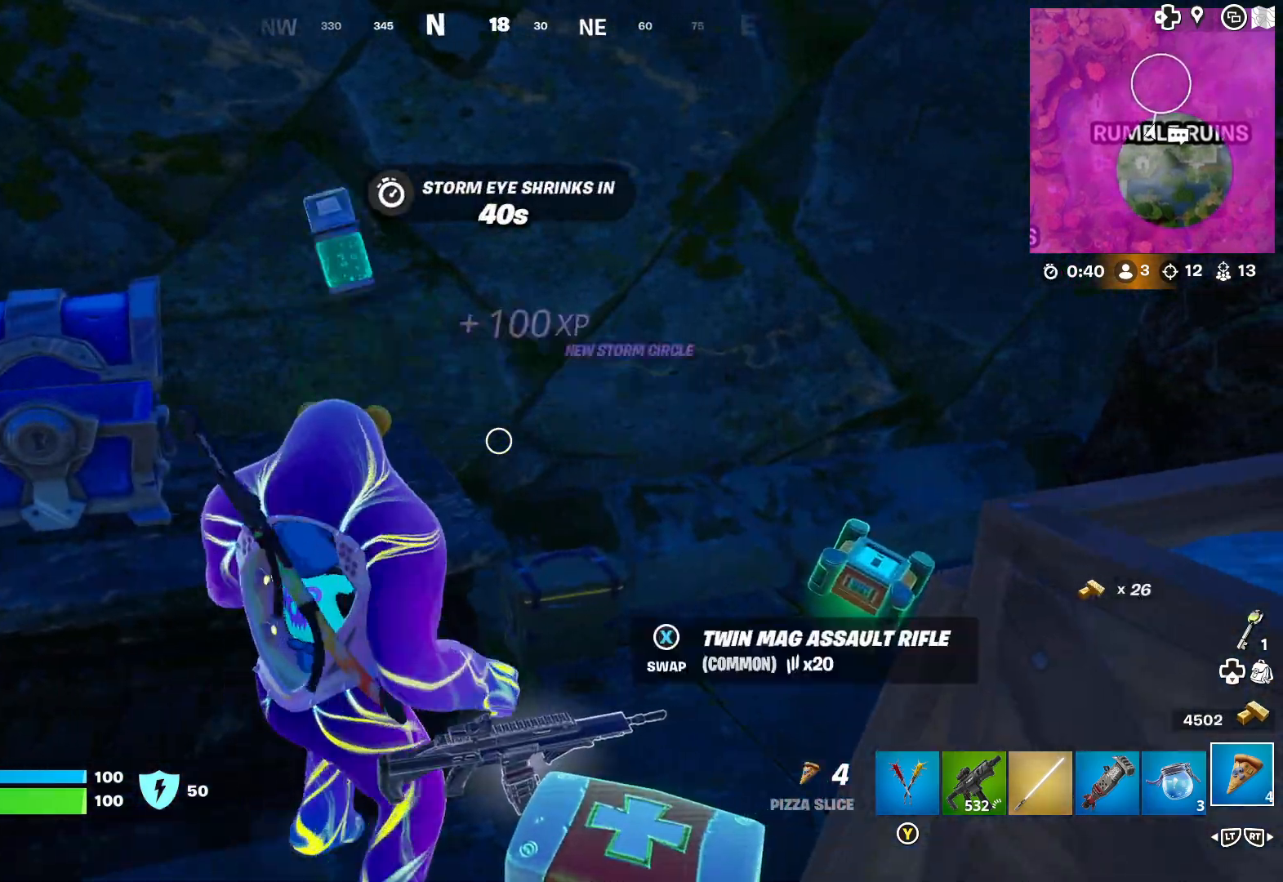
{"buttons": [], "left_stick": "down-right", "right_stick": "right", "events": [[267, "left_stick", "down"], [283, "right_stick", "right"], [333, "left_stick", "down-right"]]}
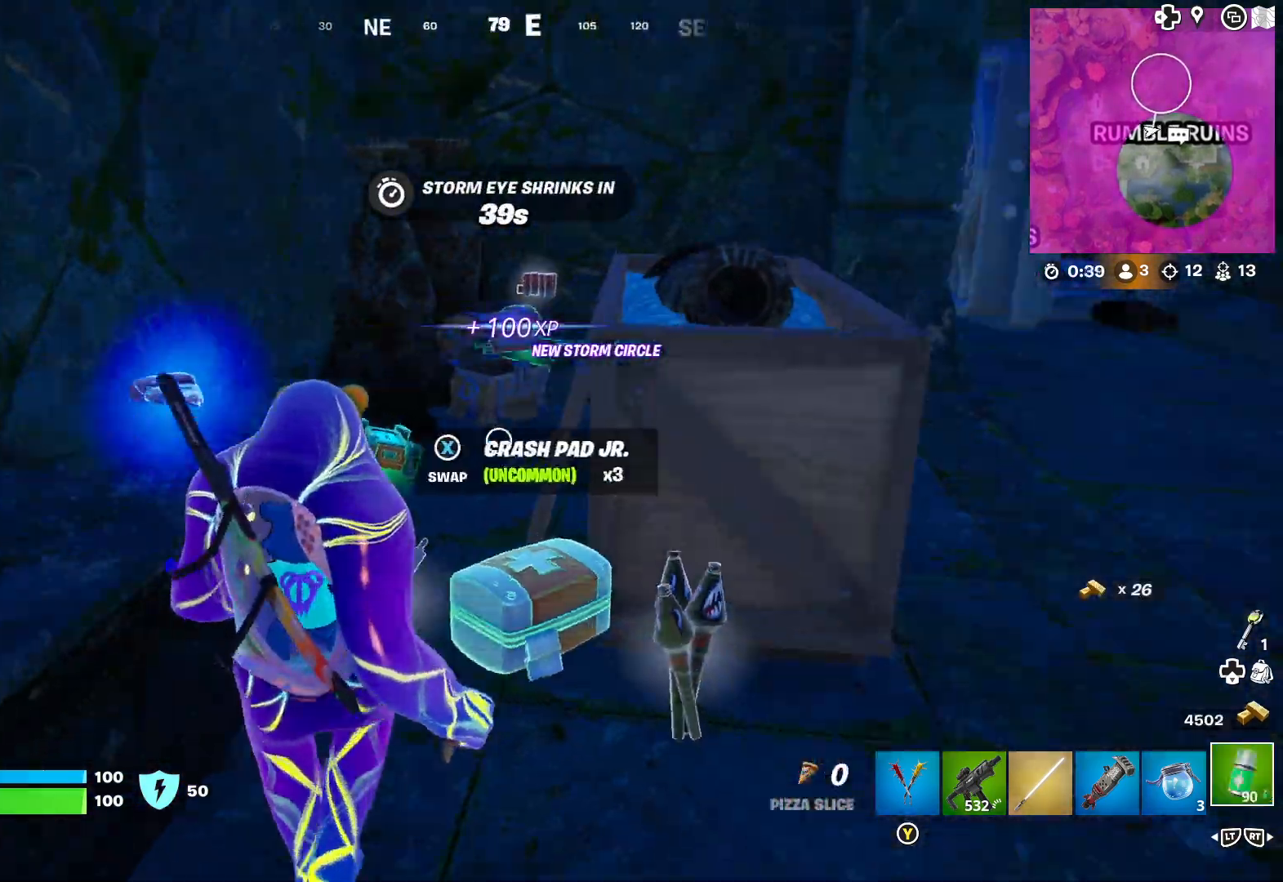
{"buttons": [], "left_stick": "up-right", "right_stick": "center", "events": [[33, "right_stick", "center"], [50, "left_stick", "right"], [167, "right_stick", "right"], [283, "left_stick", "up-right"], [333, "right_stick", "center"]]}
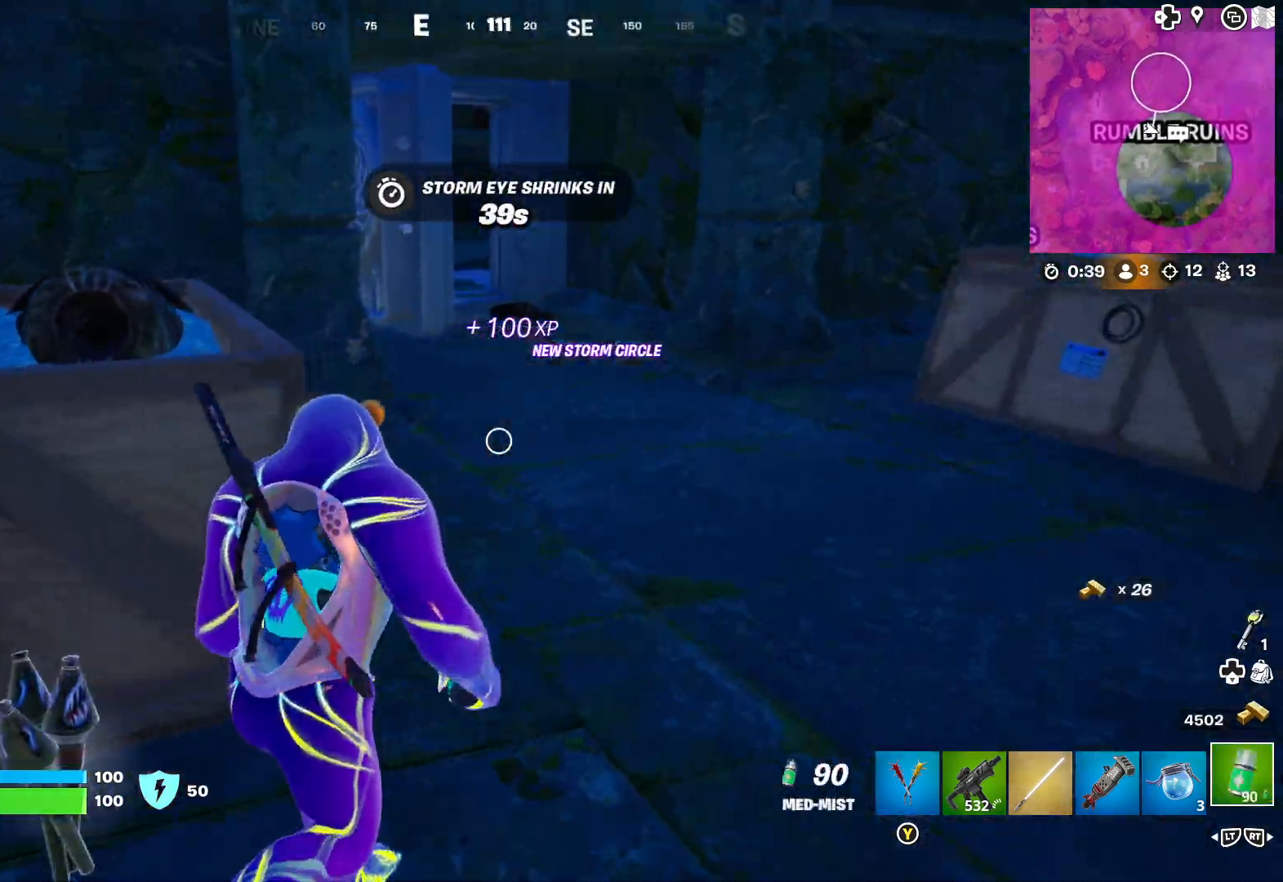
{"buttons": [], "left_stick": "up", "right_stick": "center", "events": [[267, "left_stick", "up"]]}
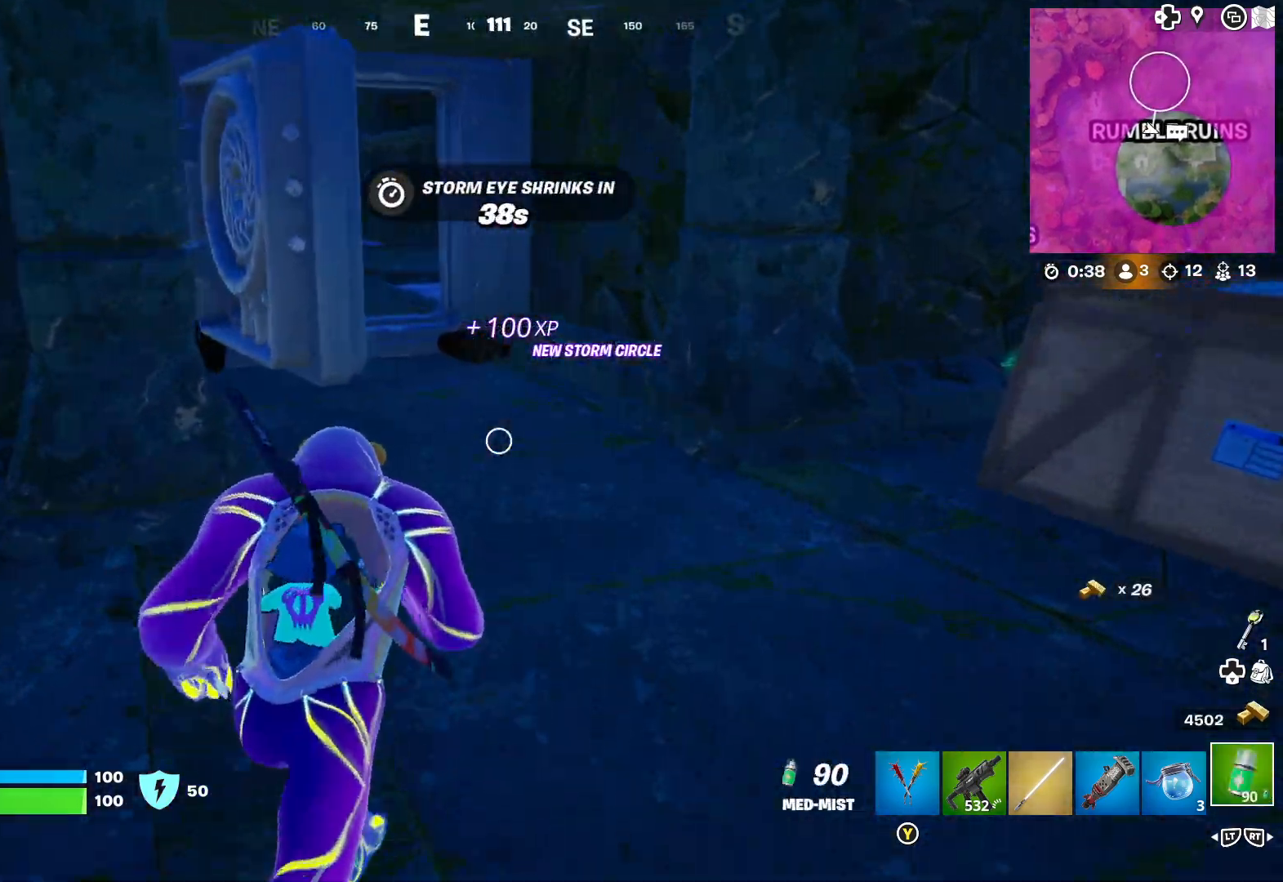
{"buttons": [], "left_stick": "up-right", "right_stick": "center", "events": [[267, "right_stick", "left"], [283, "left_stick", "up-right"], [433, "right_stick", "center"]]}
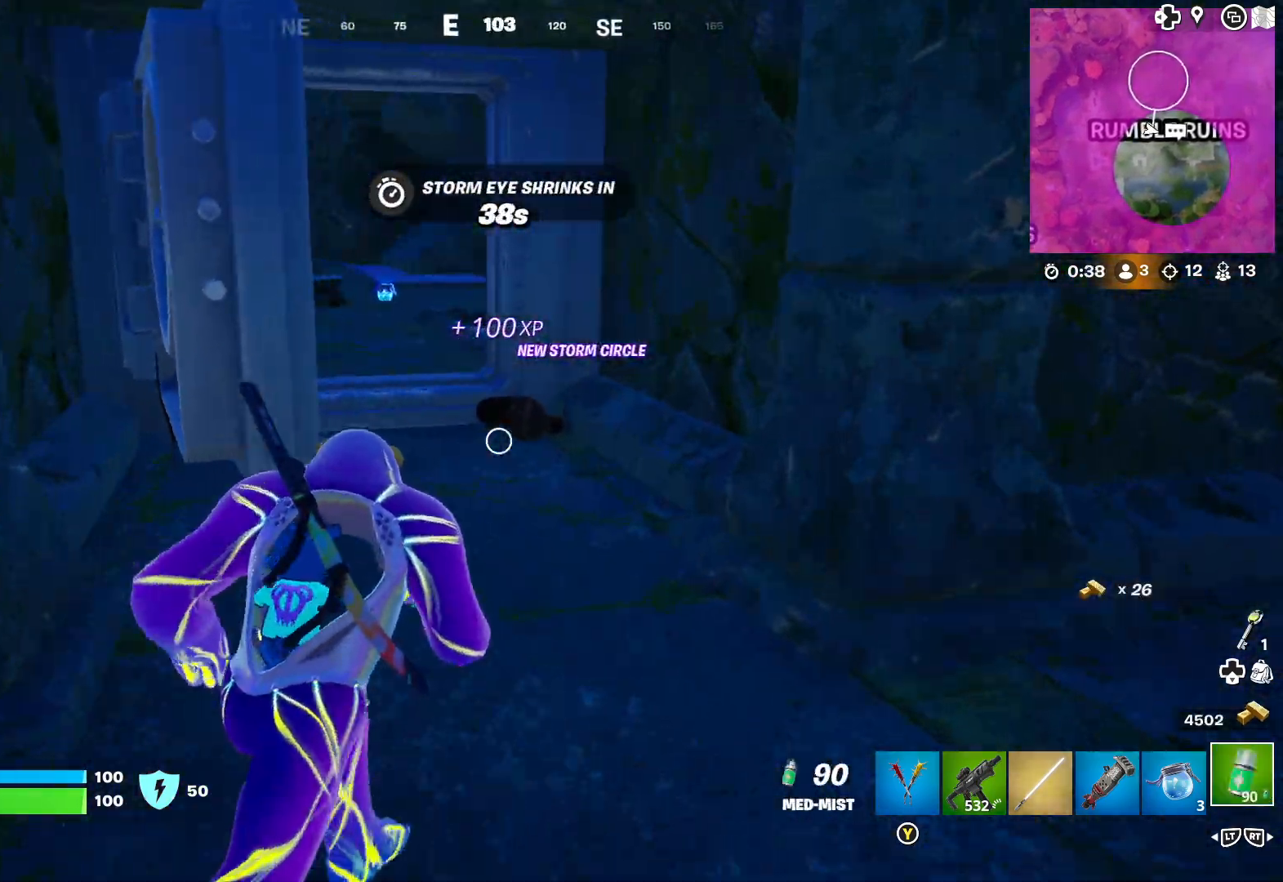
{"buttons": [], "left_stick": "up", "right_stick": "center", "events": [[150, "left_stick", "up"], [317, "right_stick", "left"], [483, "right_stick", "center"]]}